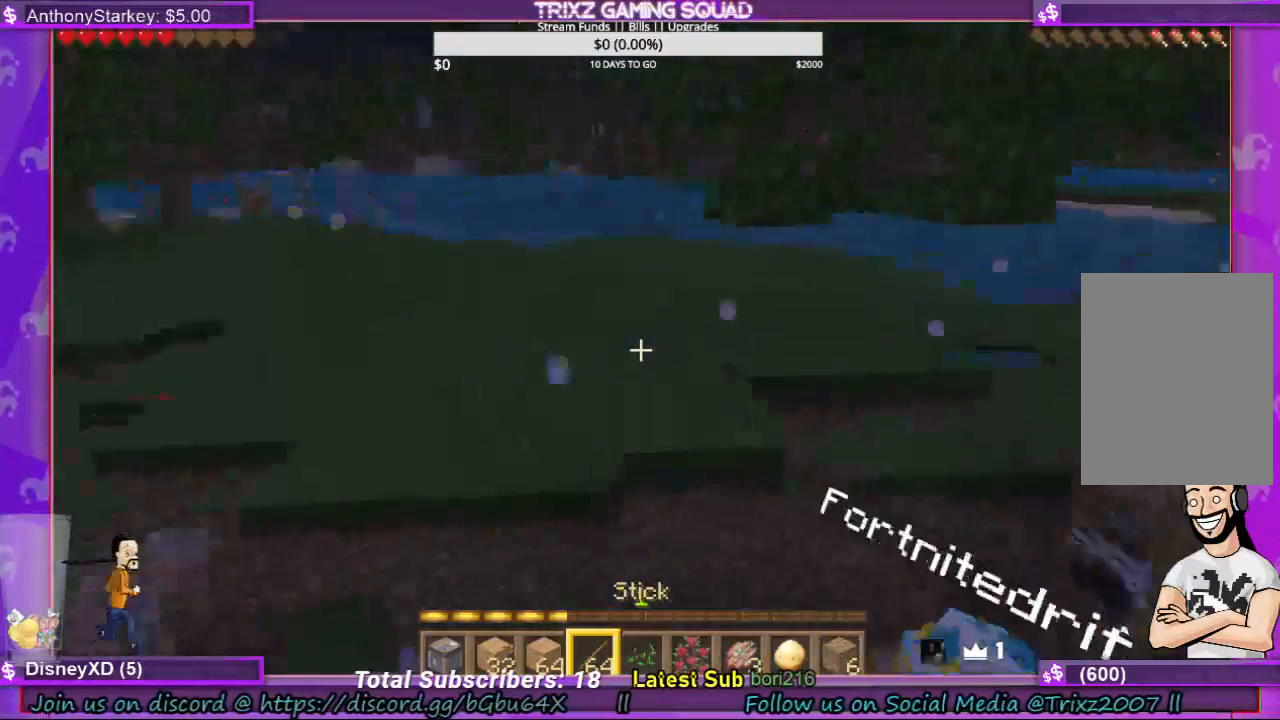
Gameplay with keyboard and mouse; each line is a JSON object with the keys and mouse buttons held at the frame after it. "events" lists presses ("down") and releases ("up") of "a", "ctrl", "d", "e", "f", "q", "r", "s", "shift", "space", "tab", "w", "mouse_left", "mouse_wheel", "mouse_right", "mouse_mb4" and "mouse_mb5" between this image and that frame as [ms after this image, input, new state], when the widget could be followed in between. "mouse_left", "mouse_wheel", "mouse_right", "mouse_mb4", "mouse_mb5" = the "left", "wheel", "right", "mb4", "mb5" buttons of the "mouse" list. No other keys are recorded. Fast repeated clicks can show as one long hold. "wheel" means that the mouse wheel is clicked or scrolled. Mouse movement is not recorded.
{"keys": [], "mouse": [], "events": [[67, "a", "down"], [133, "a", "up"], [133, "s", "up"]]}
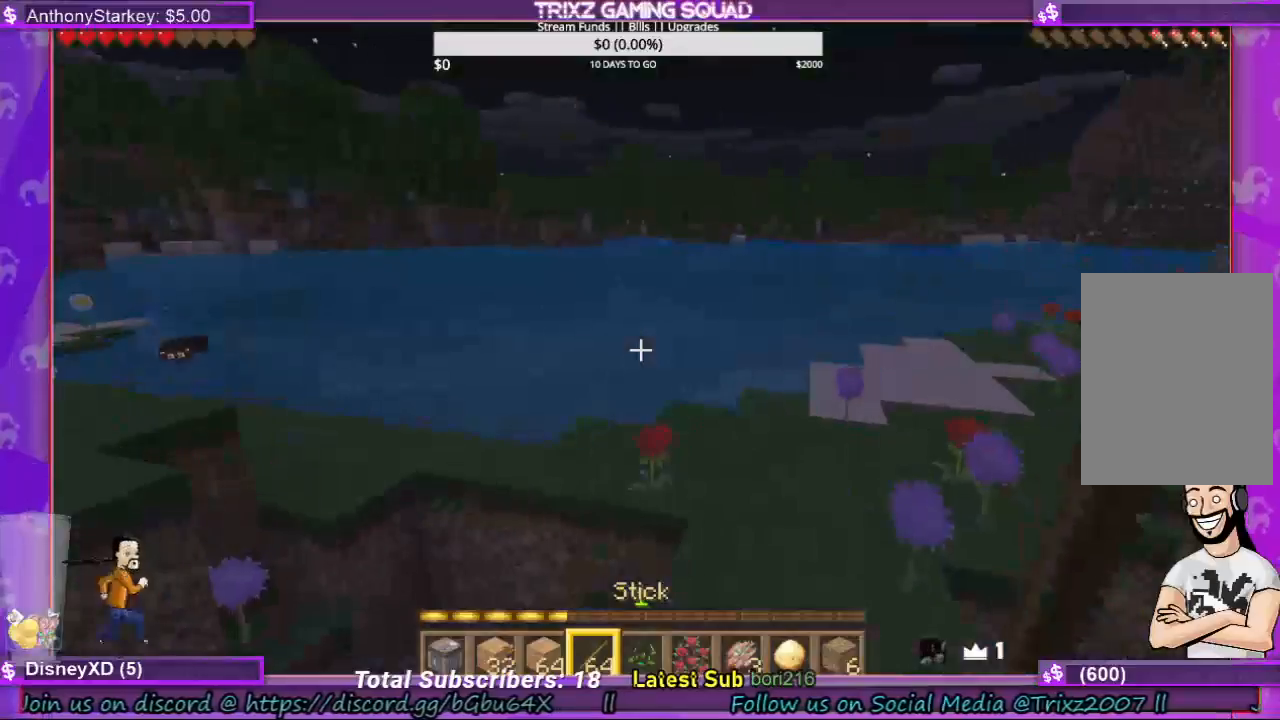
{"keys": [], "mouse": [], "events": []}
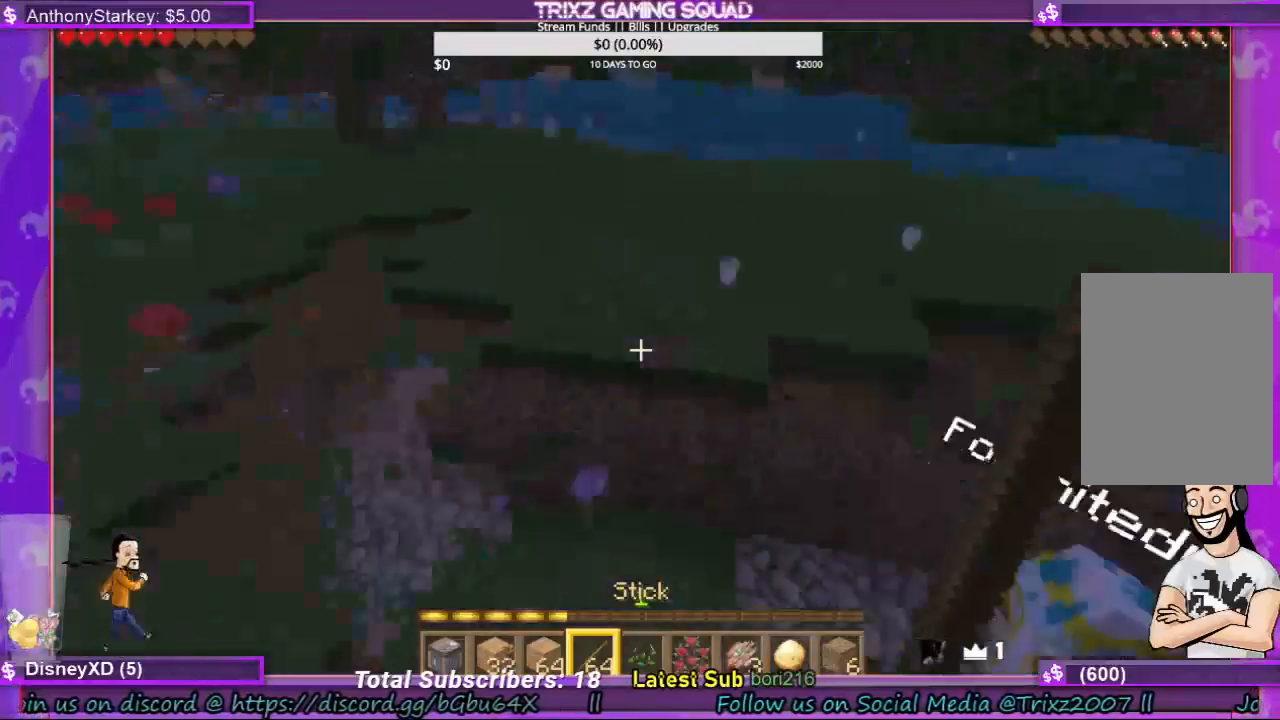
{"keys": ["shift", "space", "w"], "mouse": [], "events": [[67, "w", "down"], [300, "shift", "down"], [367, "shift", "up"], [367, "space", "down"], [467, "shift", "down"]]}
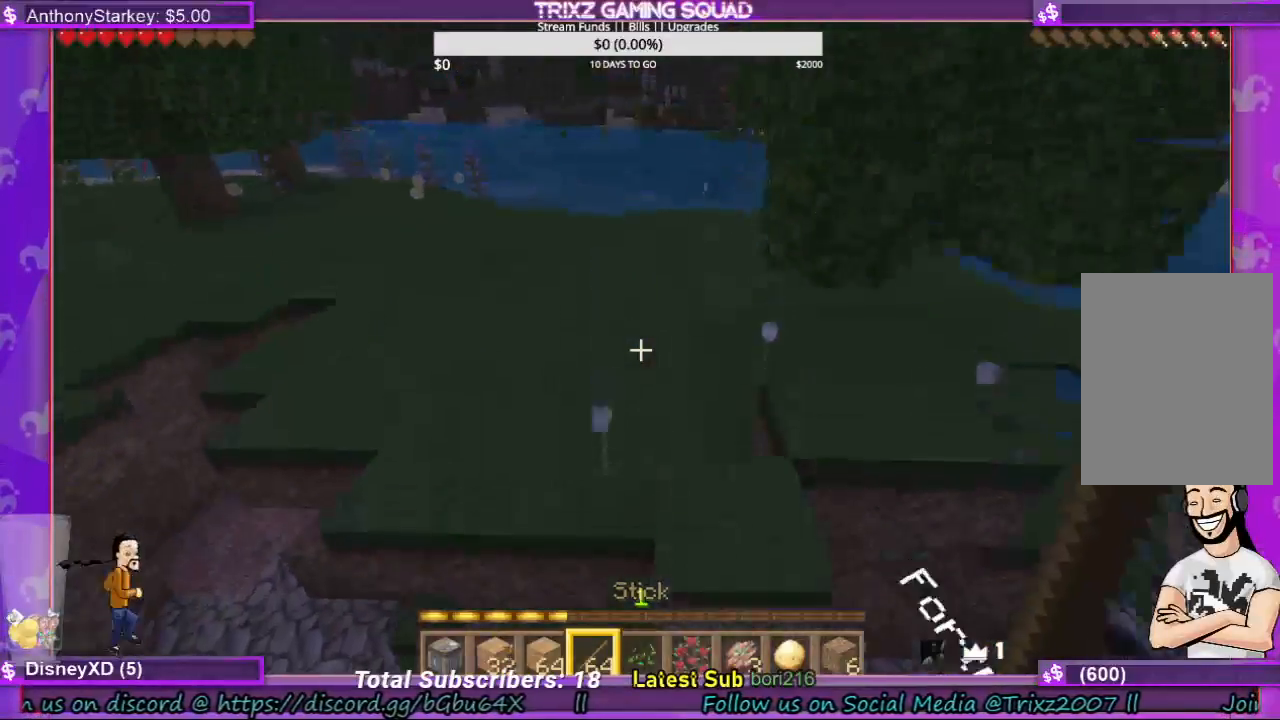
{"keys": ["w"], "mouse": [], "events": [[167, "space", "up"], [233, "shift", "up"]]}
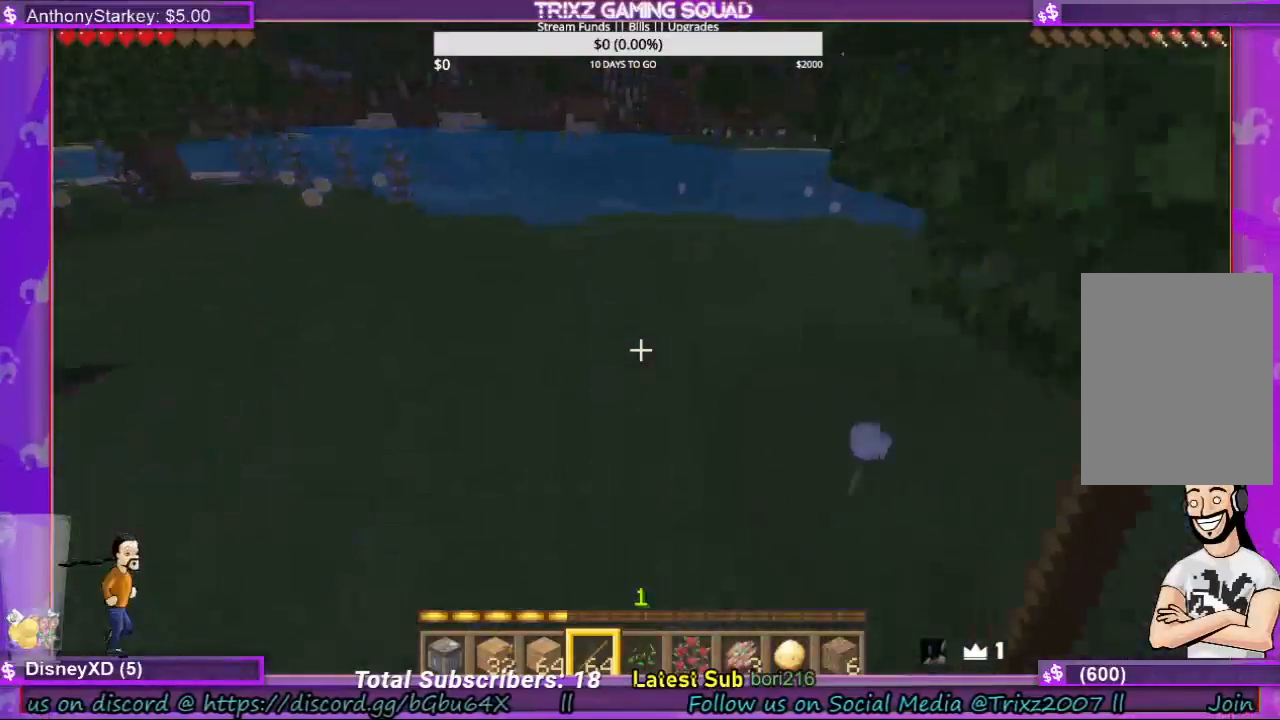
{"keys": ["w"], "mouse": [], "events": []}
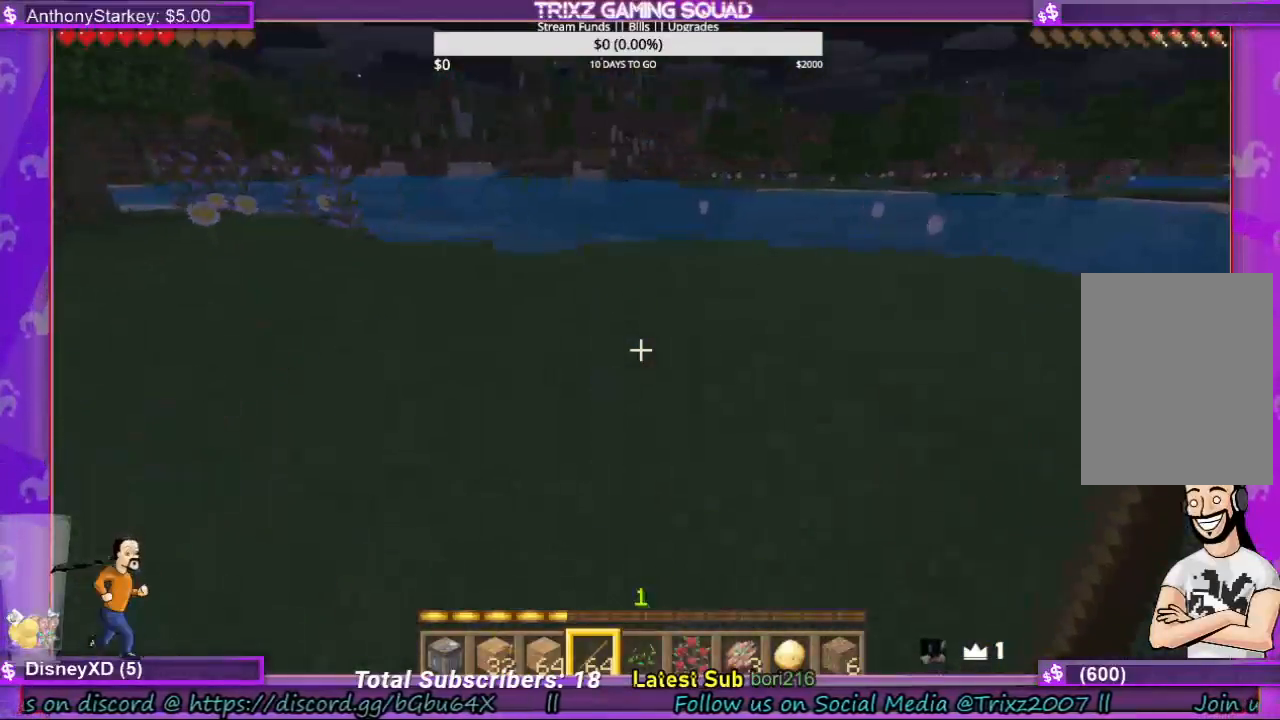
{"keys": [], "mouse": [], "events": [[467, "w", "up"]]}
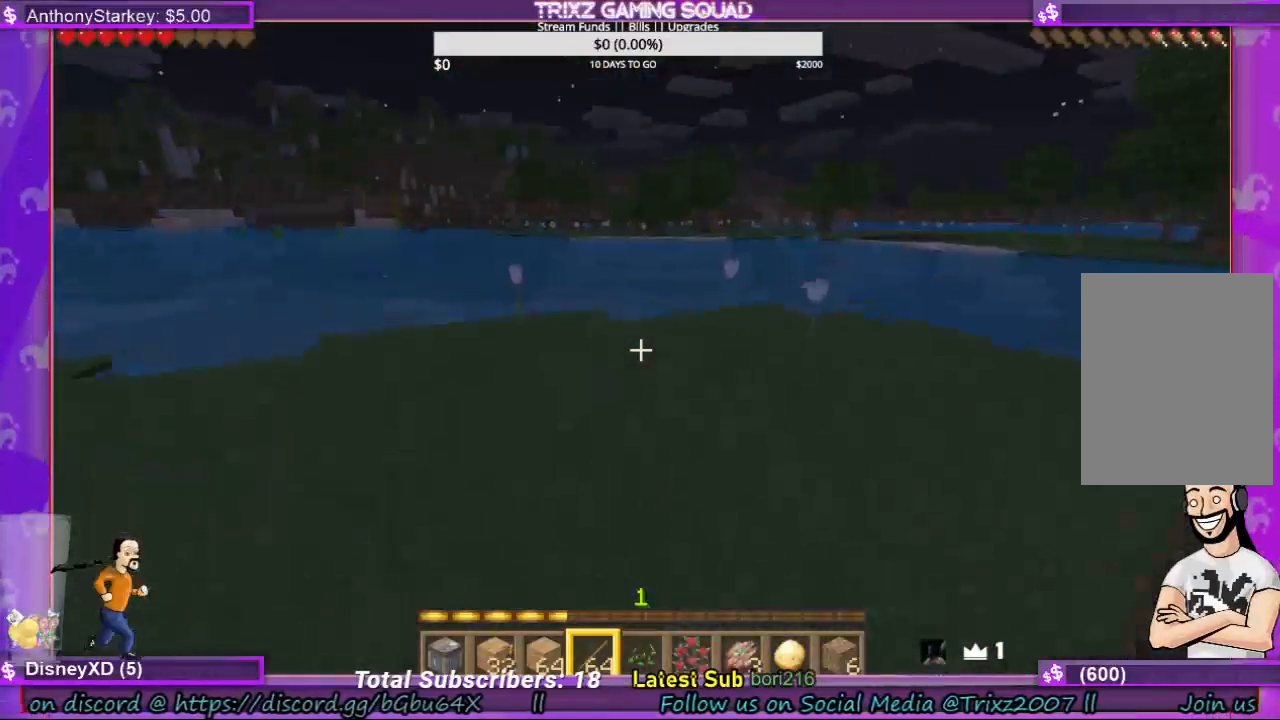
{"keys": [], "mouse": [], "events": []}
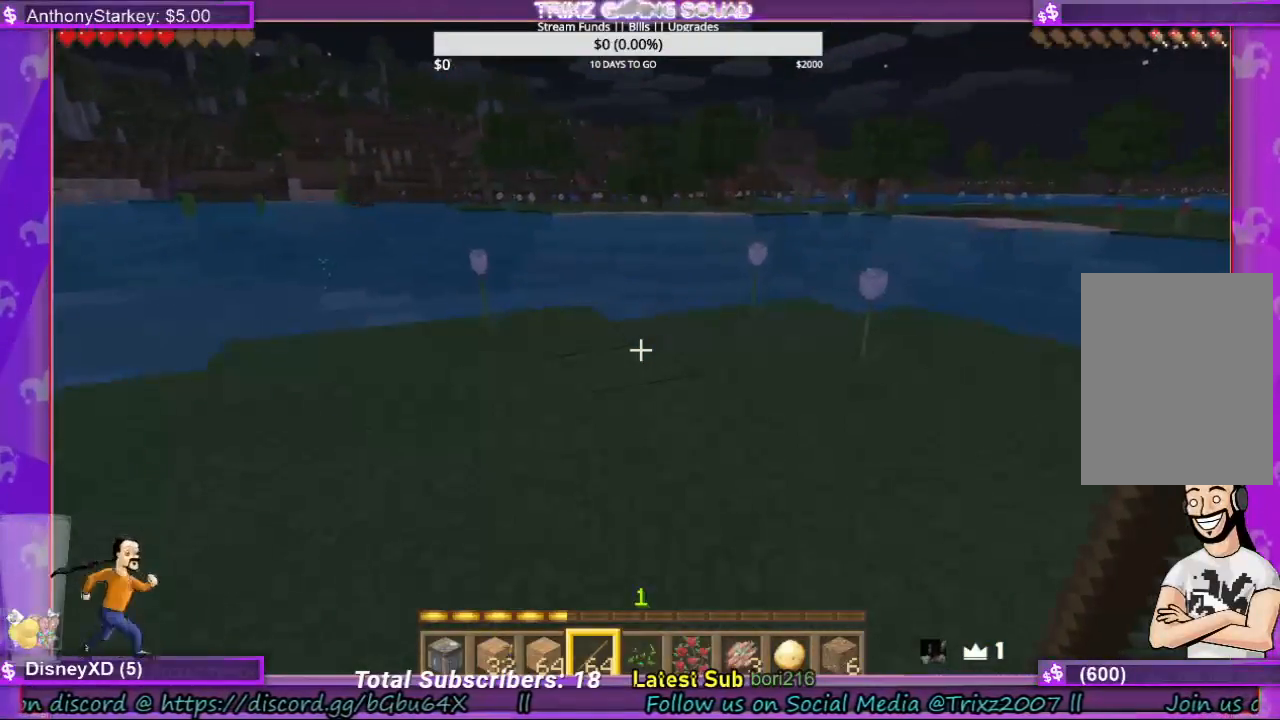
{"keys": ["w"], "mouse": [], "events": [[233, "w", "down"]]}
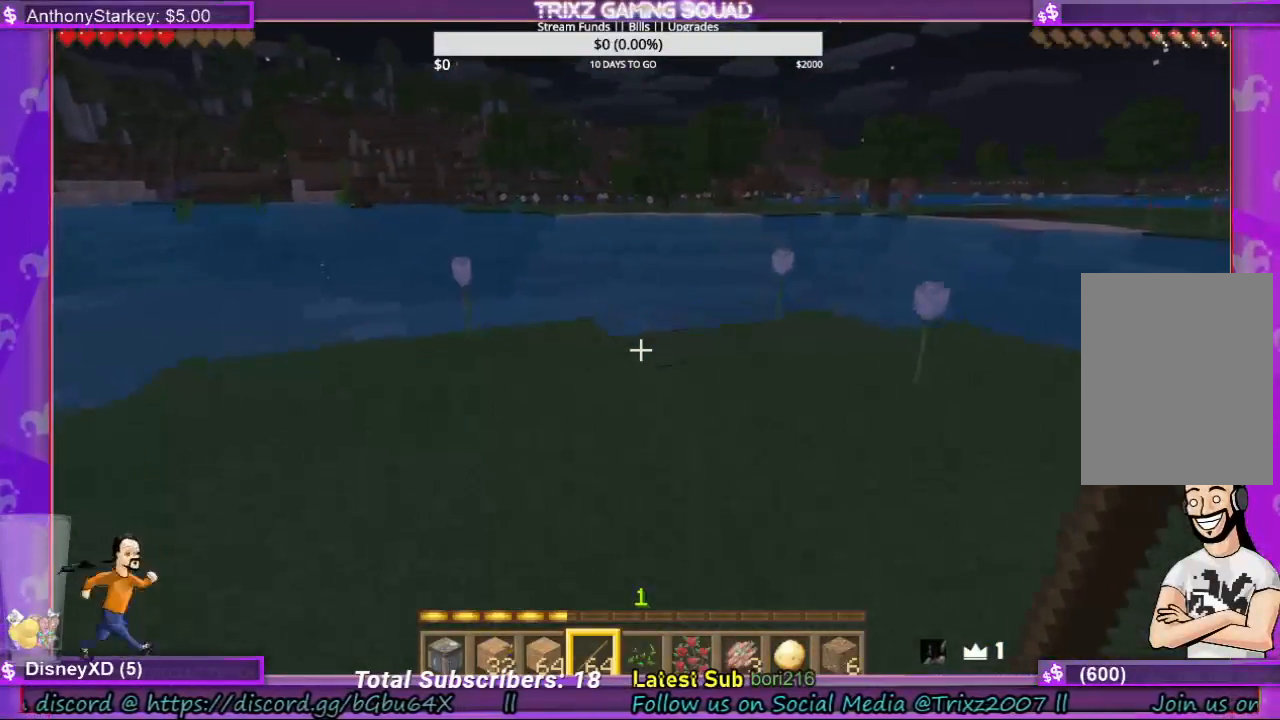
{"keys": ["w"], "mouse": [], "events": [[33, "w", "up"], [133, "w", "down"]]}
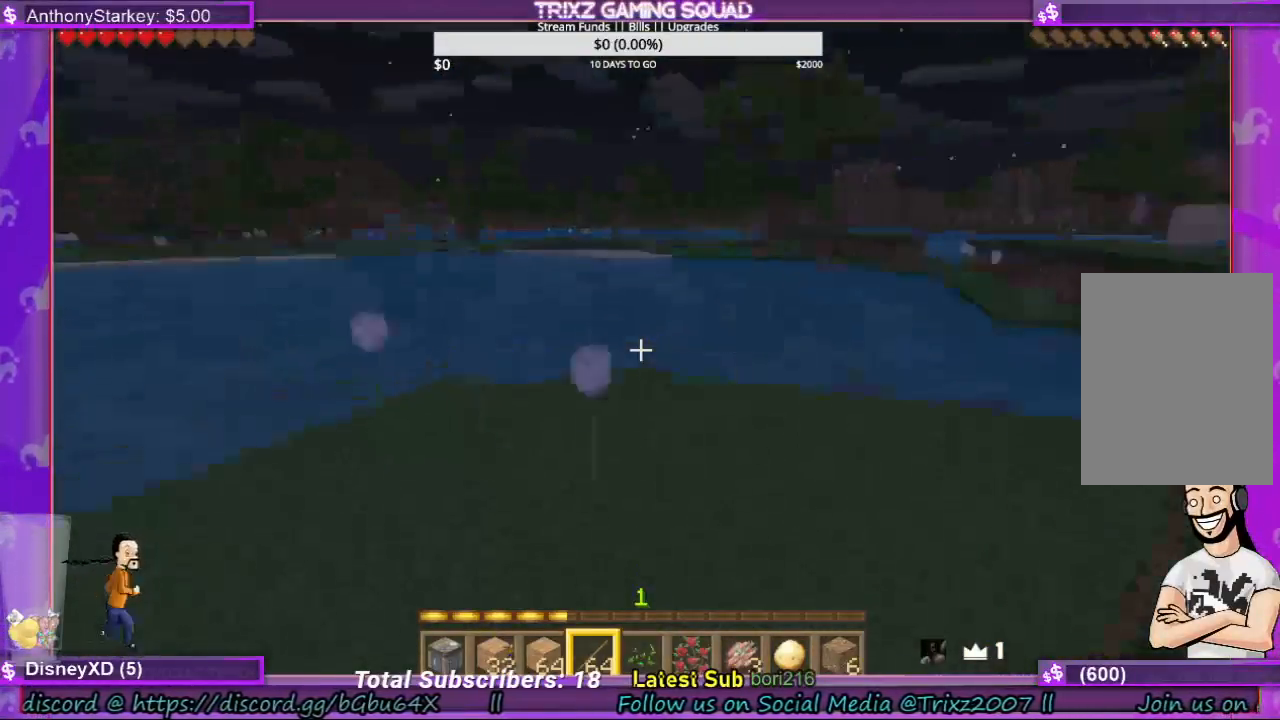
{"keys": [], "mouse": [], "events": [[67, "w", "up"]]}